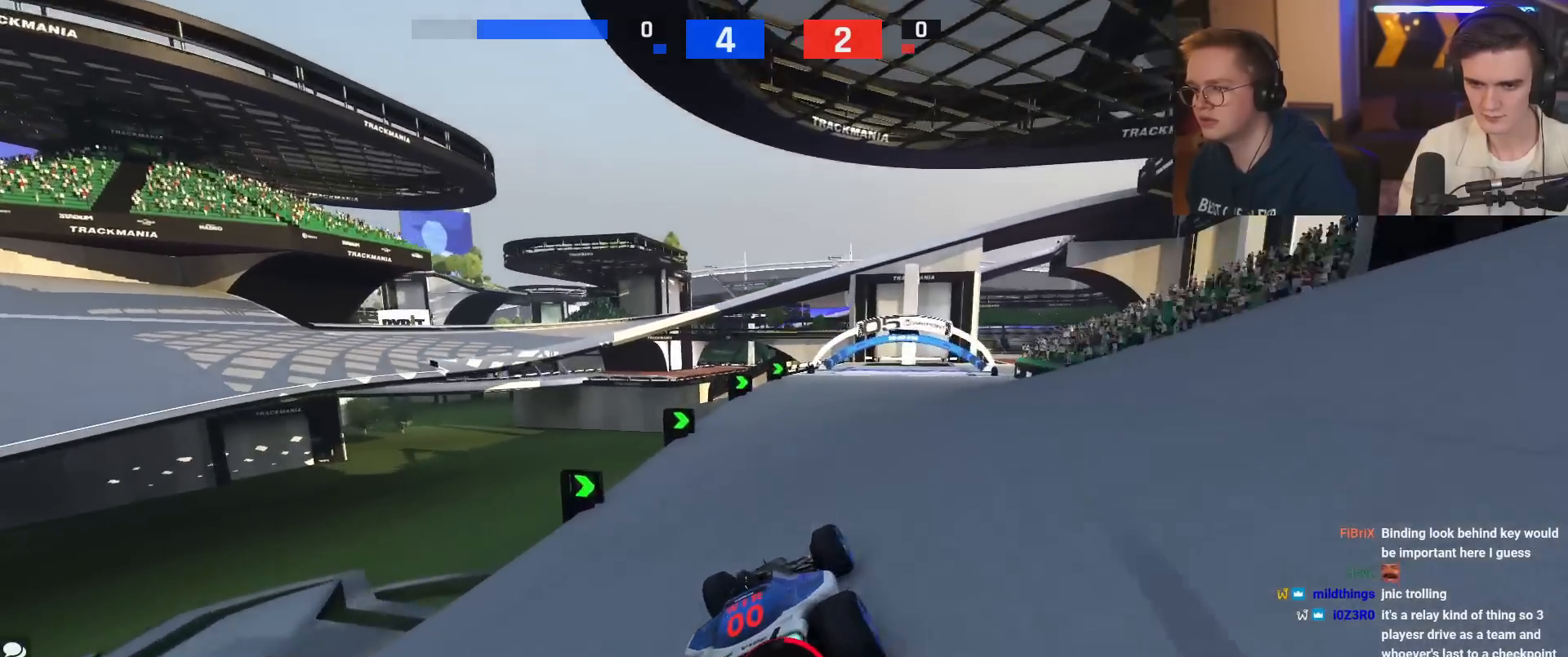
Gameplay with keyboard; each line is a JSON object with the keys held at the frame after it. "events" lists presses ("down") and releases ("up") of "brake", "down", "left", "right" and "up" between this image and that frame as [ms after this image, input, new state], when the widget could be followed in between. No other keys are recorded. Mouse input is not recorded. Key names are as the overlay labels them; some are game actions (e.g. jump) rather than physical keys.
{"keys": [], "events": [[117, "up", "down"], [150, "right", "down"], [250, "right", "up"], [400, "up", "up"]]}
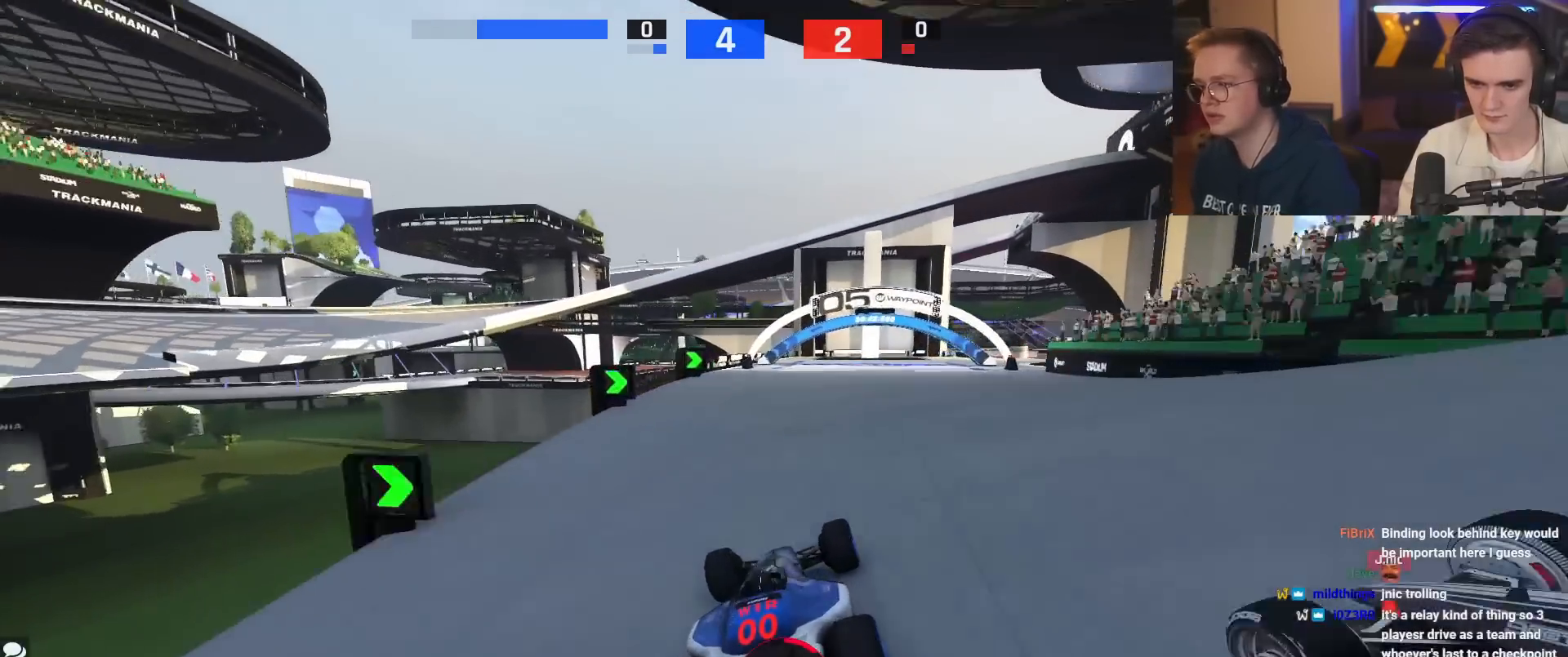
{"keys": ["up"], "events": [[34, "up", "down"], [267, "right", "down"], [401, "right", "up"]]}
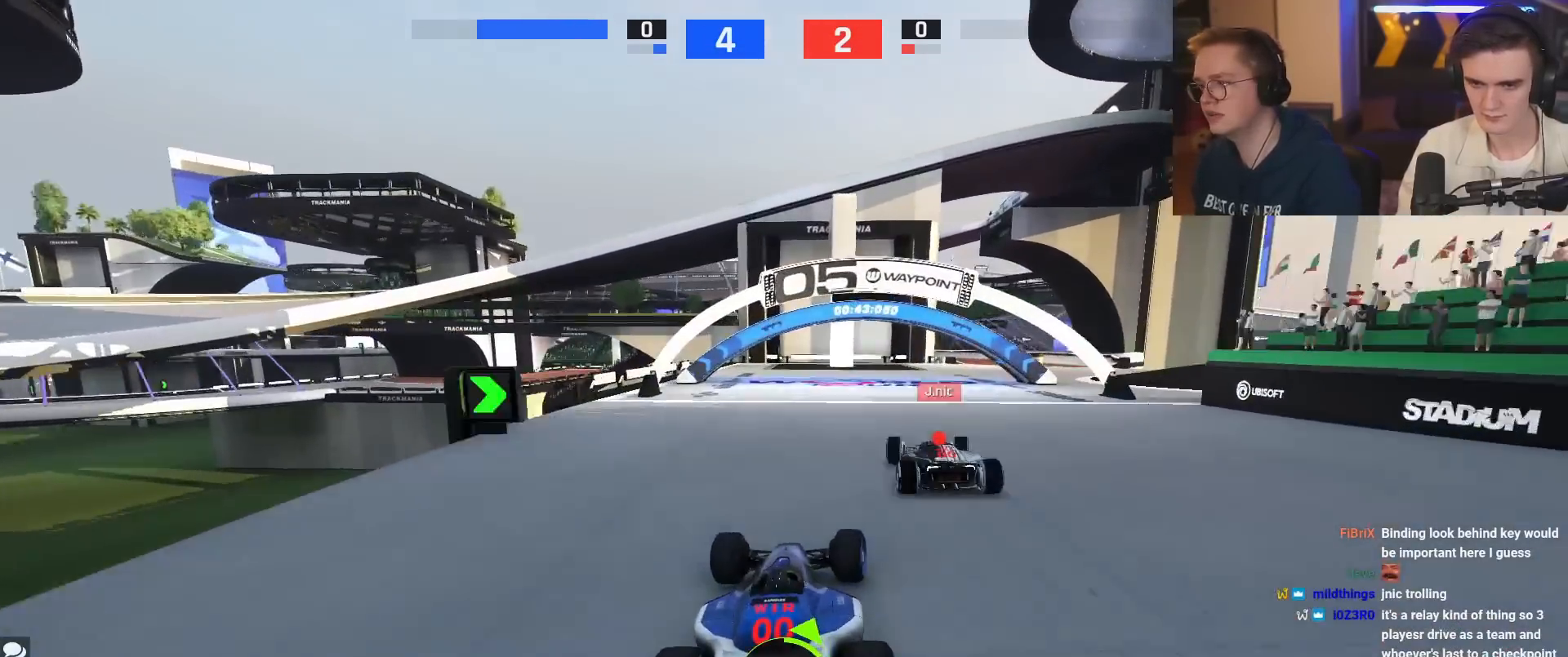
{"keys": ["up"], "events": [[283, "right", "down"], [367, "right", "up"]]}
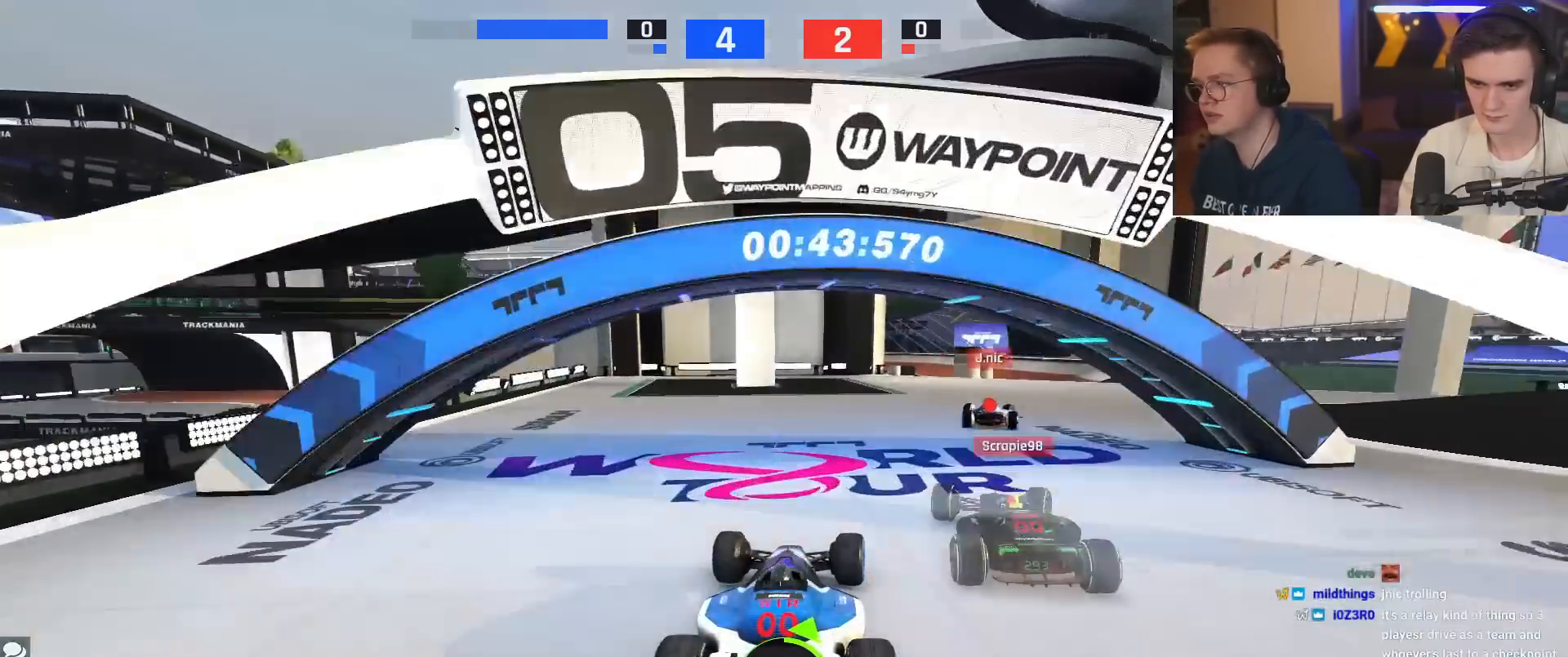
{"keys": ["right", "up"], "events": [[100, "right", "down"]]}
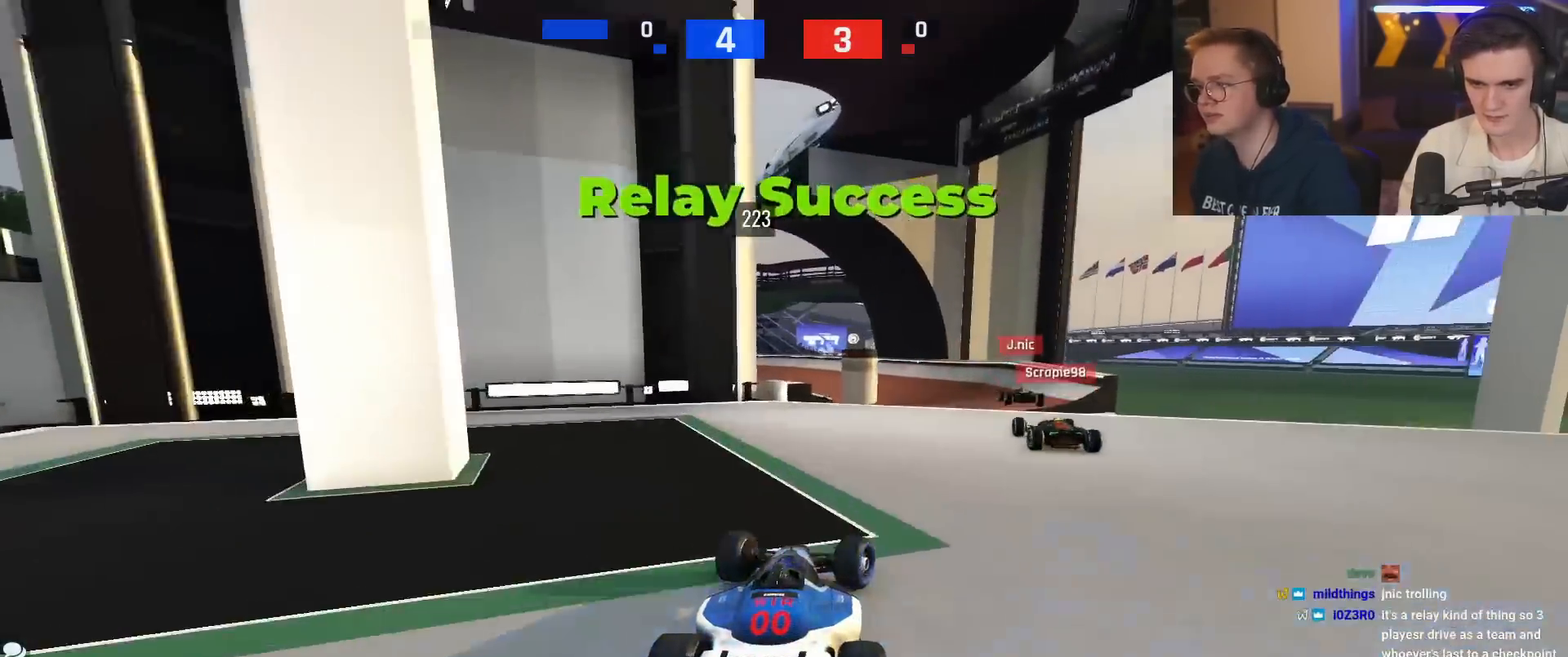
{"keys": ["up"], "events": [[133, "right", "up"], [267, "left", "down"], [450, "left", "up"]]}
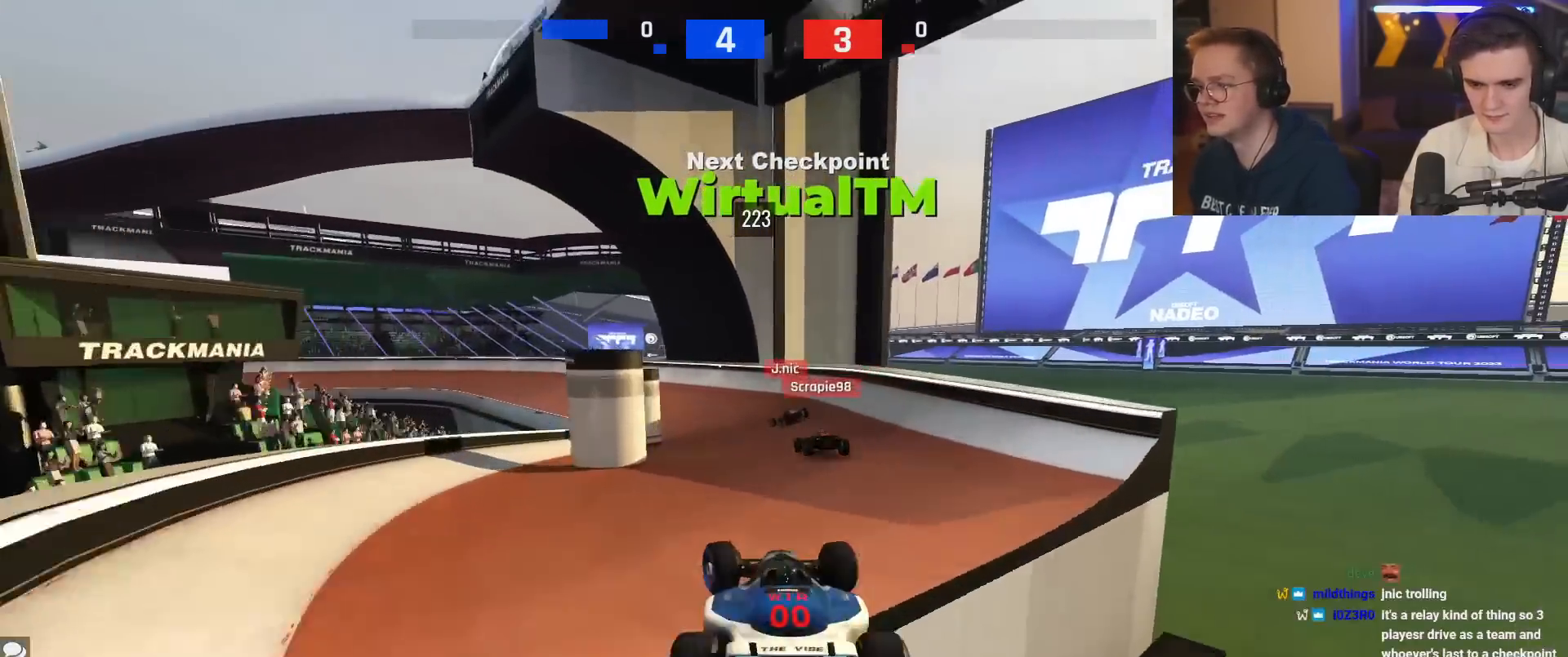
{"keys": ["left", "up"], "events": [[50, "right", "down"], [367, "right", "up"], [467, "left", "down"]]}
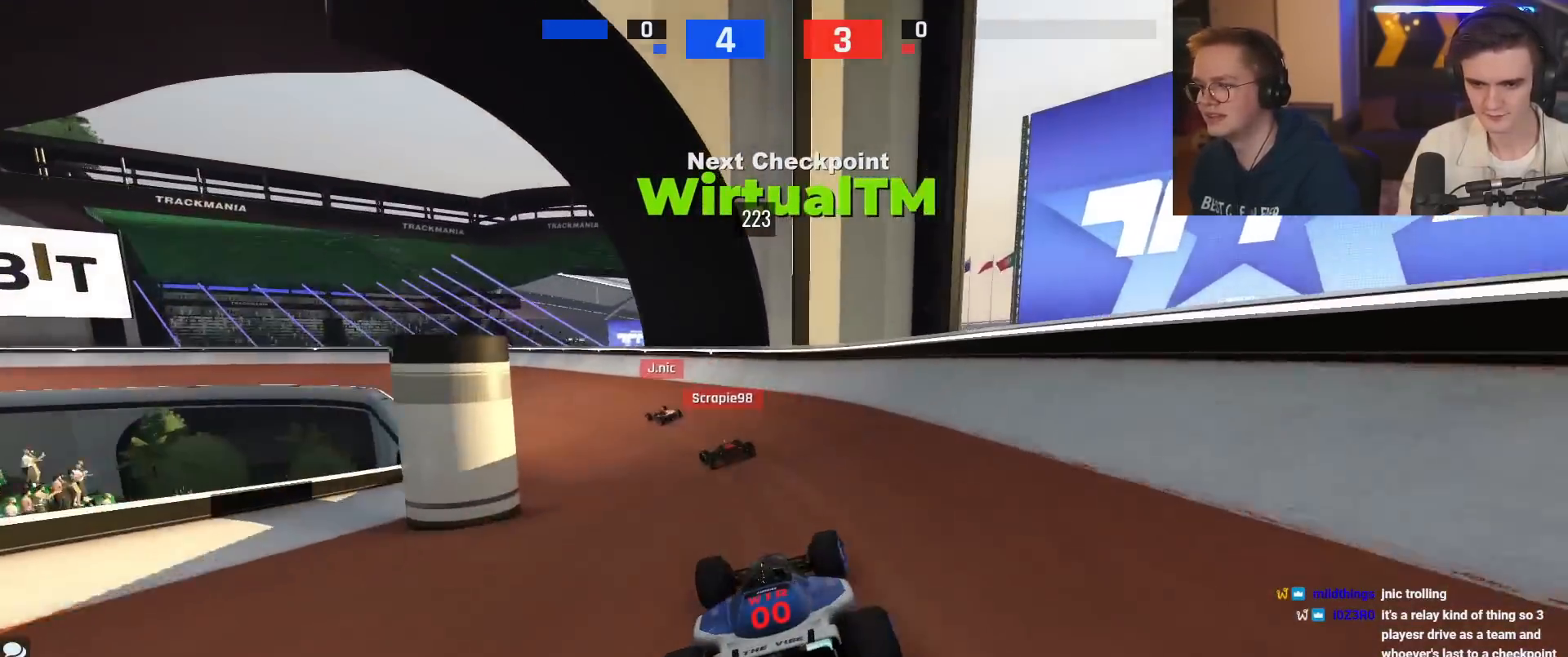
{"keys": ["up"], "events": [[434, "left", "up"]]}
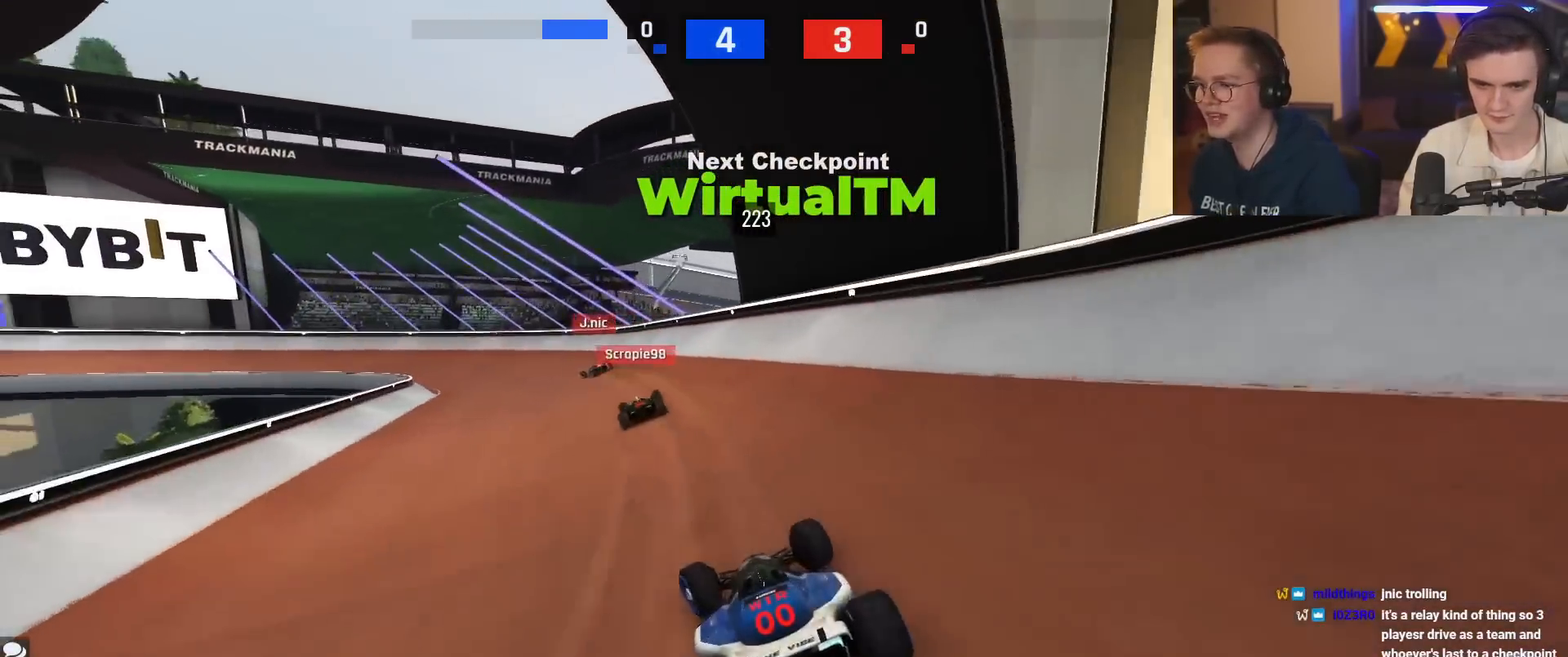
{"keys": ["left", "up"], "events": [[84, "left", "down"]]}
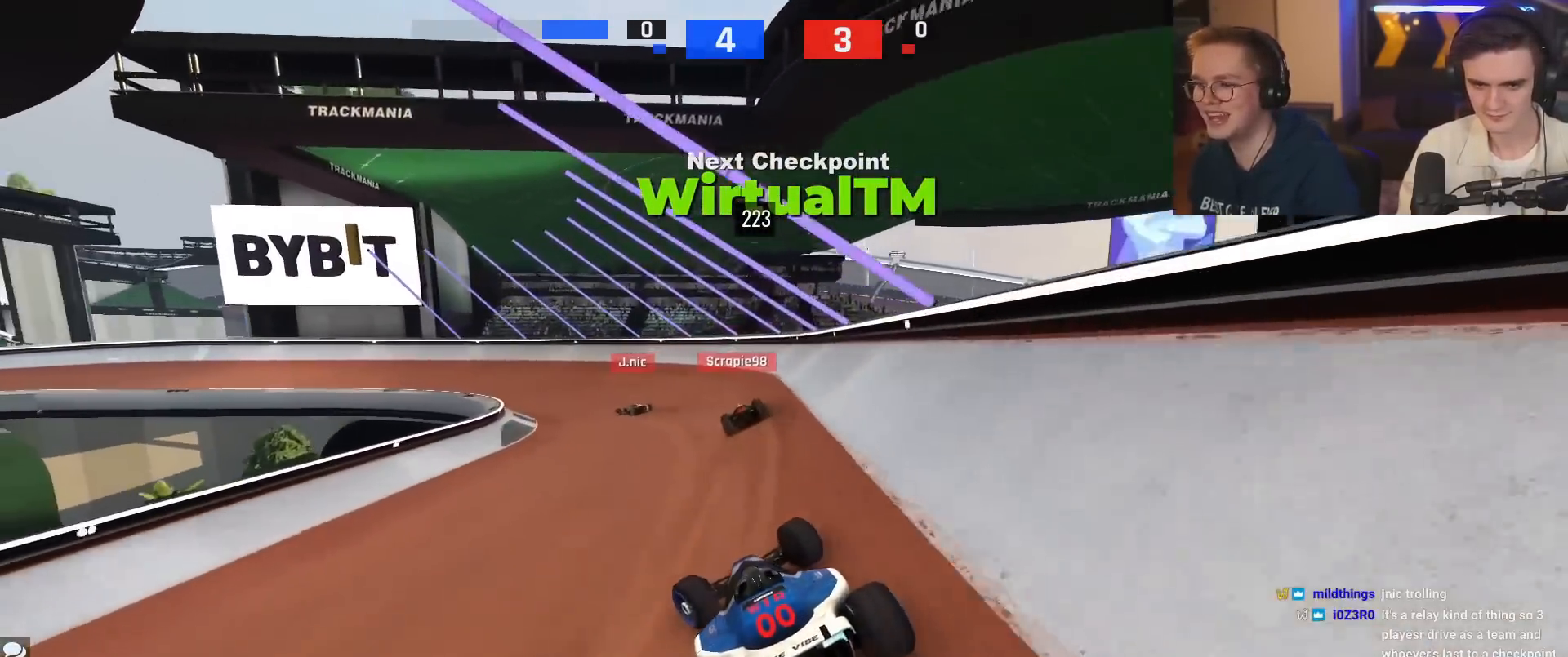
{"keys": ["left", "up"], "events": []}
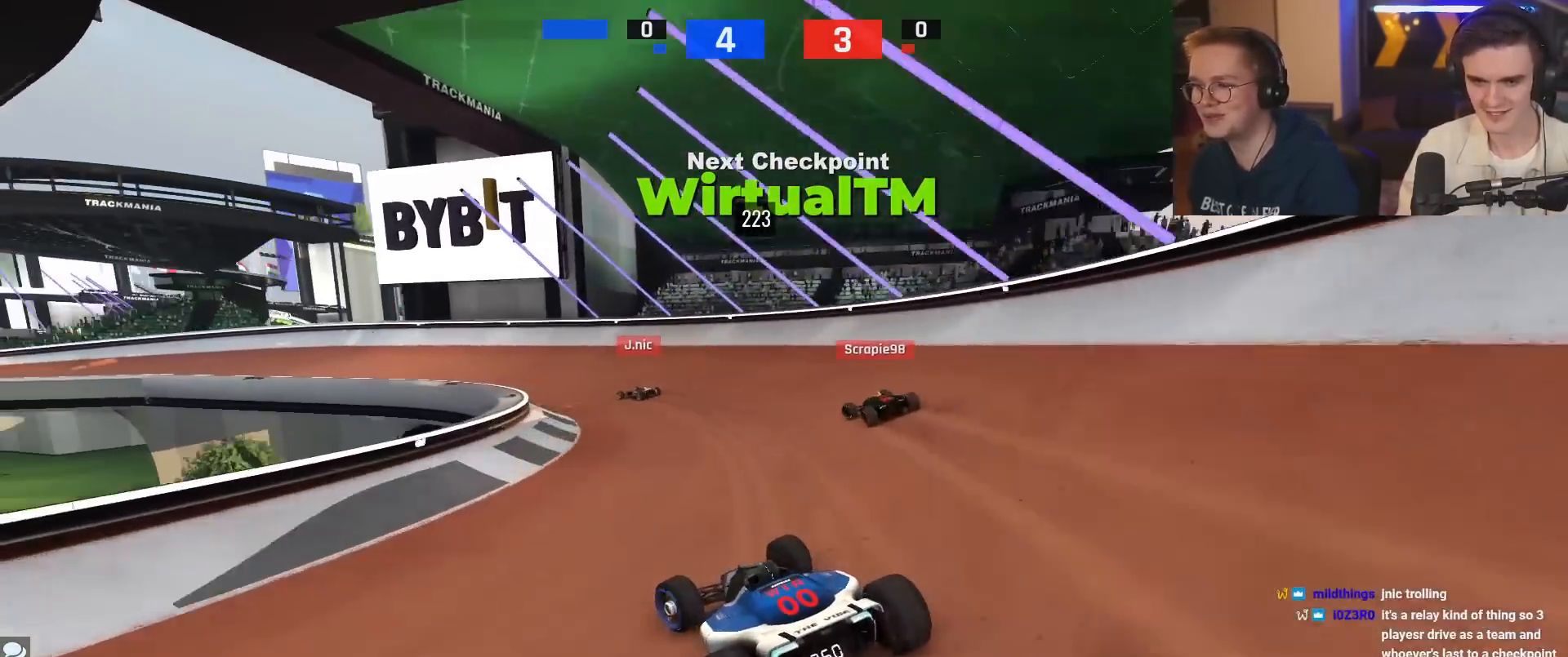
{"keys": ["left", "up"], "events": []}
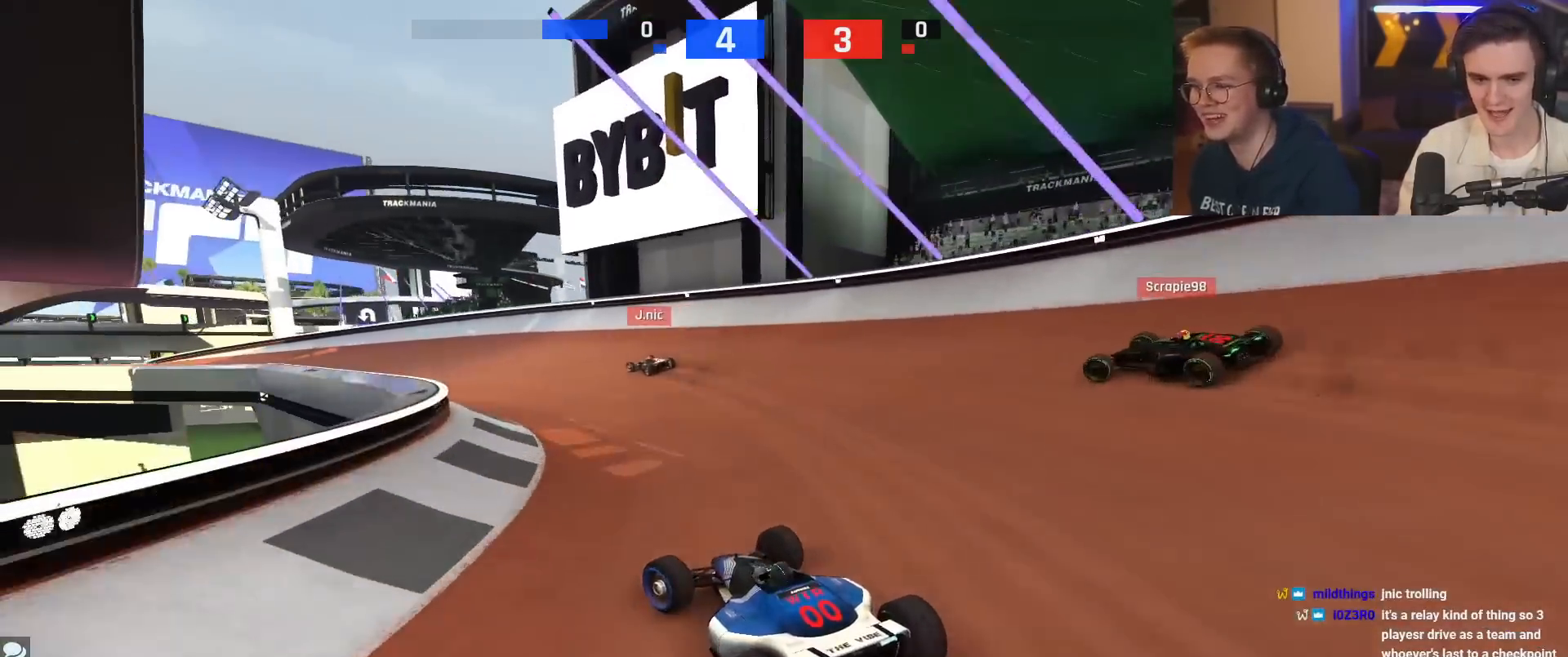
{"keys": ["up"], "events": [[133, "left", "up"], [217, "left", "down"], [367, "left", "up"]]}
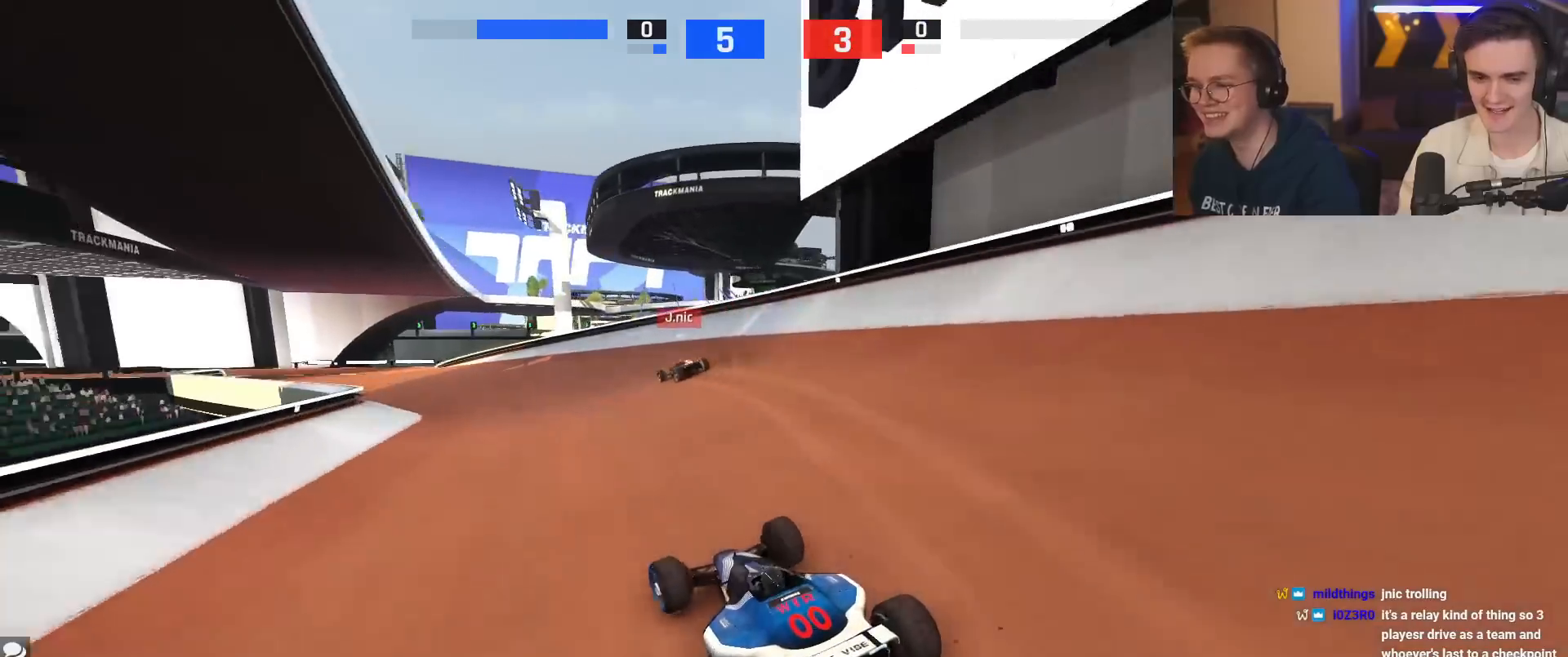
{"keys": ["left", "up"], "events": [[100, "left", "down"], [184, "left", "up"], [367, "left", "down"]]}
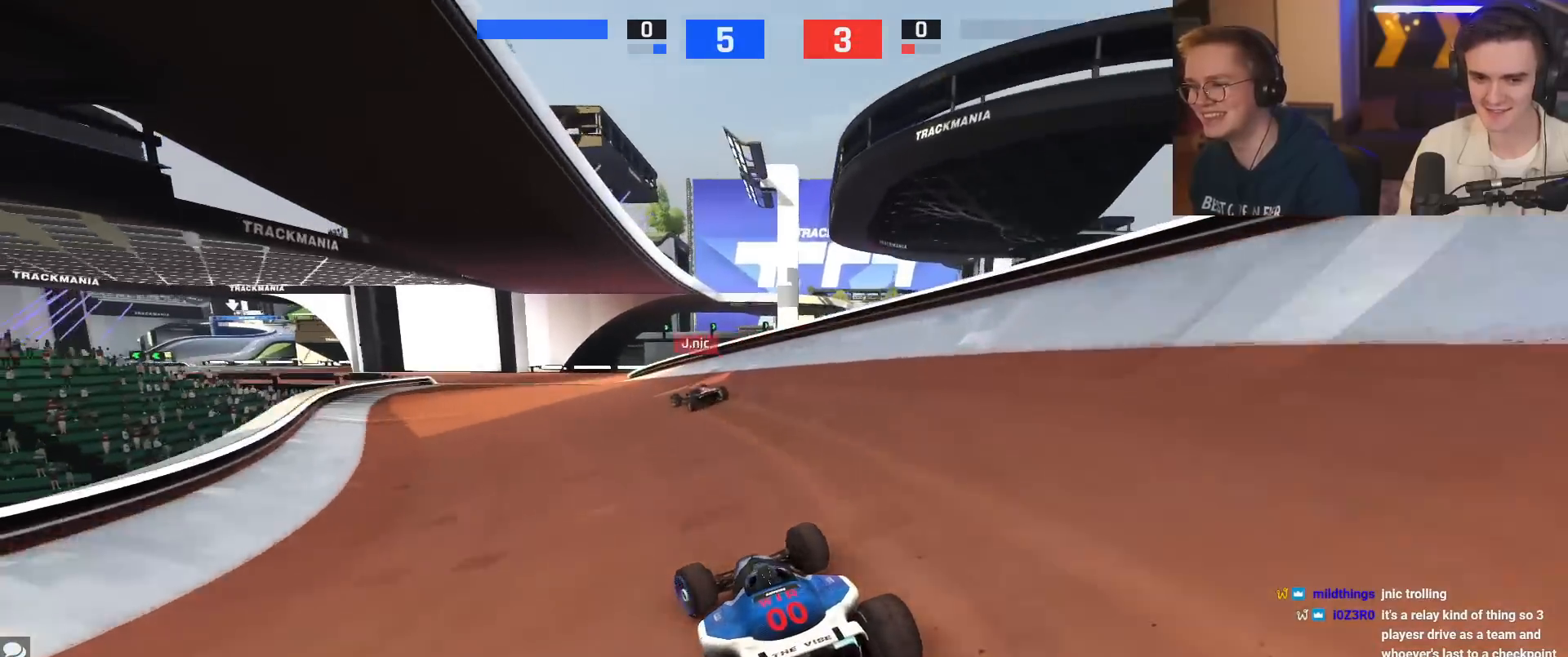
{"keys": ["left", "up"], "events": [[150, "left", "up"], [250, "left", "down"]]}
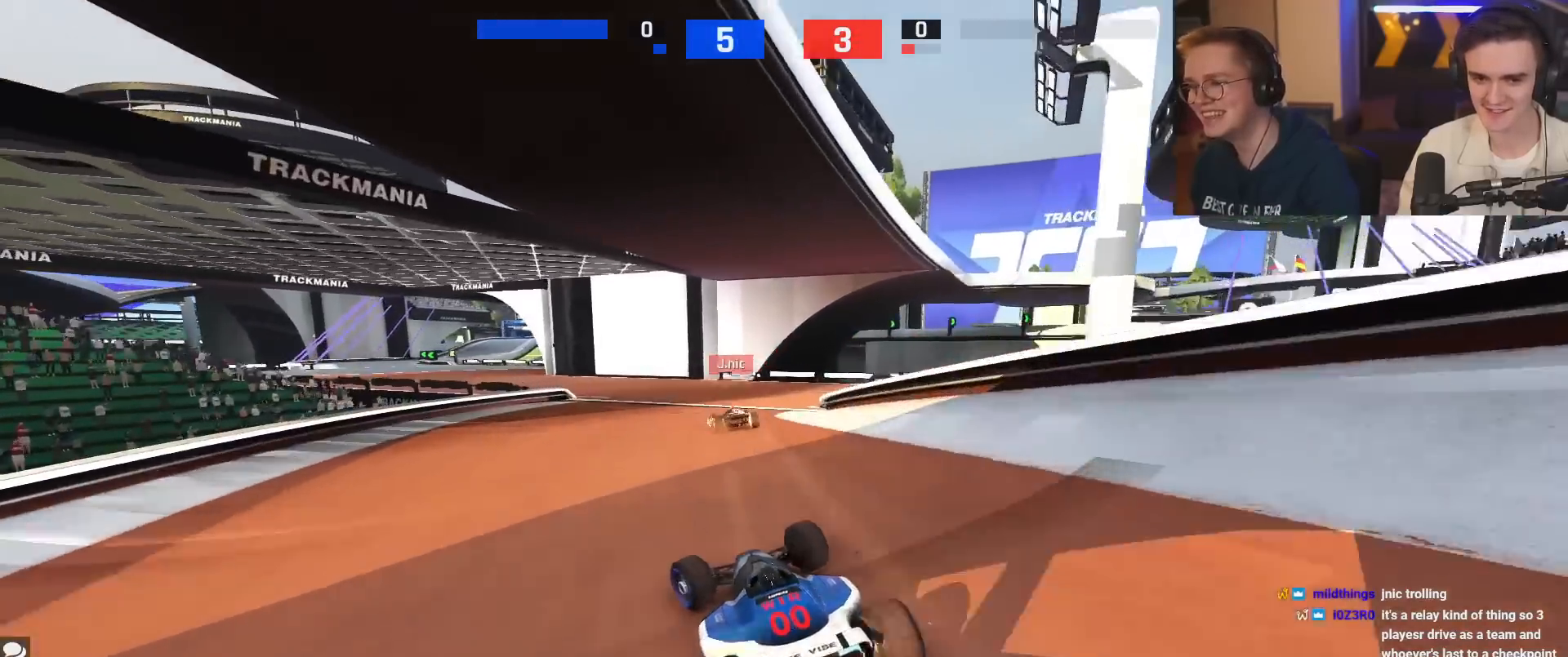
{"keys": ["up"], "events": [[117, "left", "up"], [317, "left", "down"], [501, "left", "up"]]}
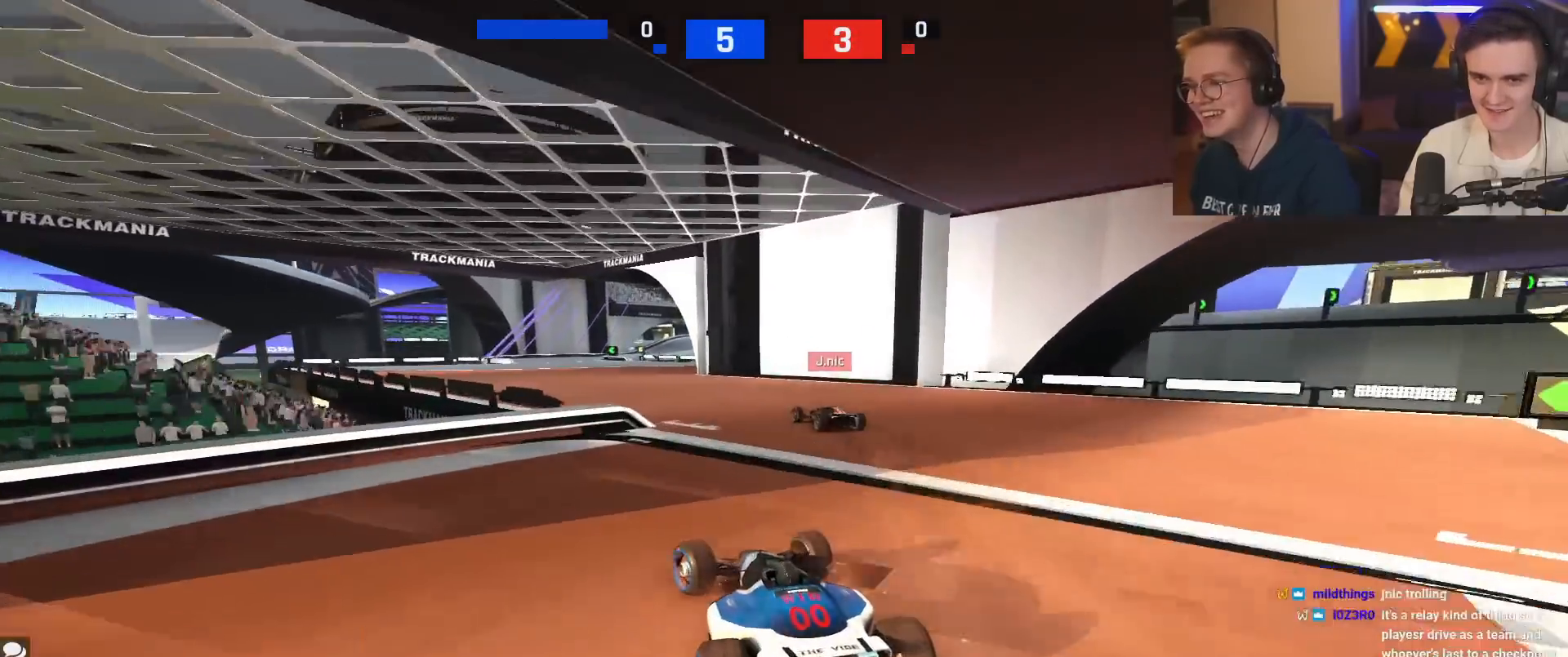
{"keys": ["up"], "events": [[83, "right", "down"], [183, "right", "up"], [267, "left", "down"], [467, "left", "up"]]}
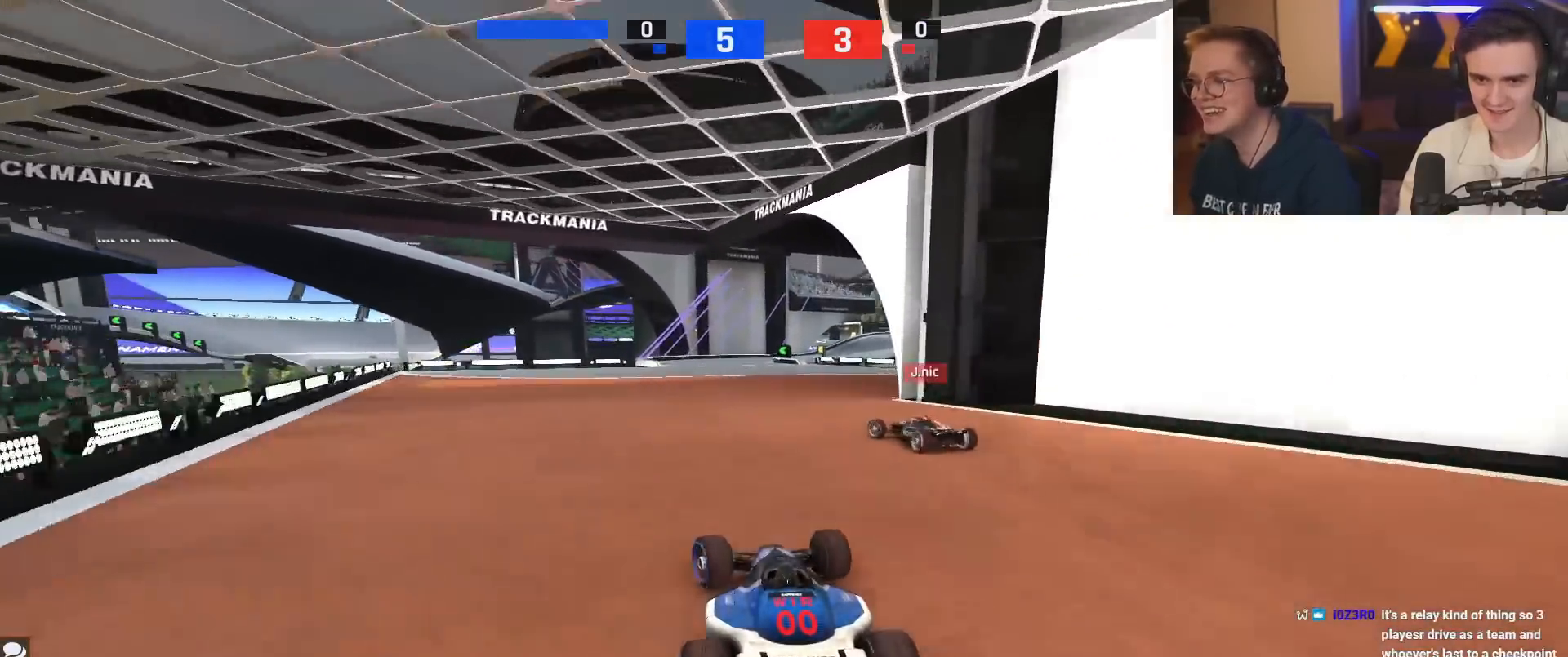
{"keys": ["up"], "events": [[50, "right", "down"], [201, "right", "up"], [384, "left", "down"], [484, "left", "up"]]}
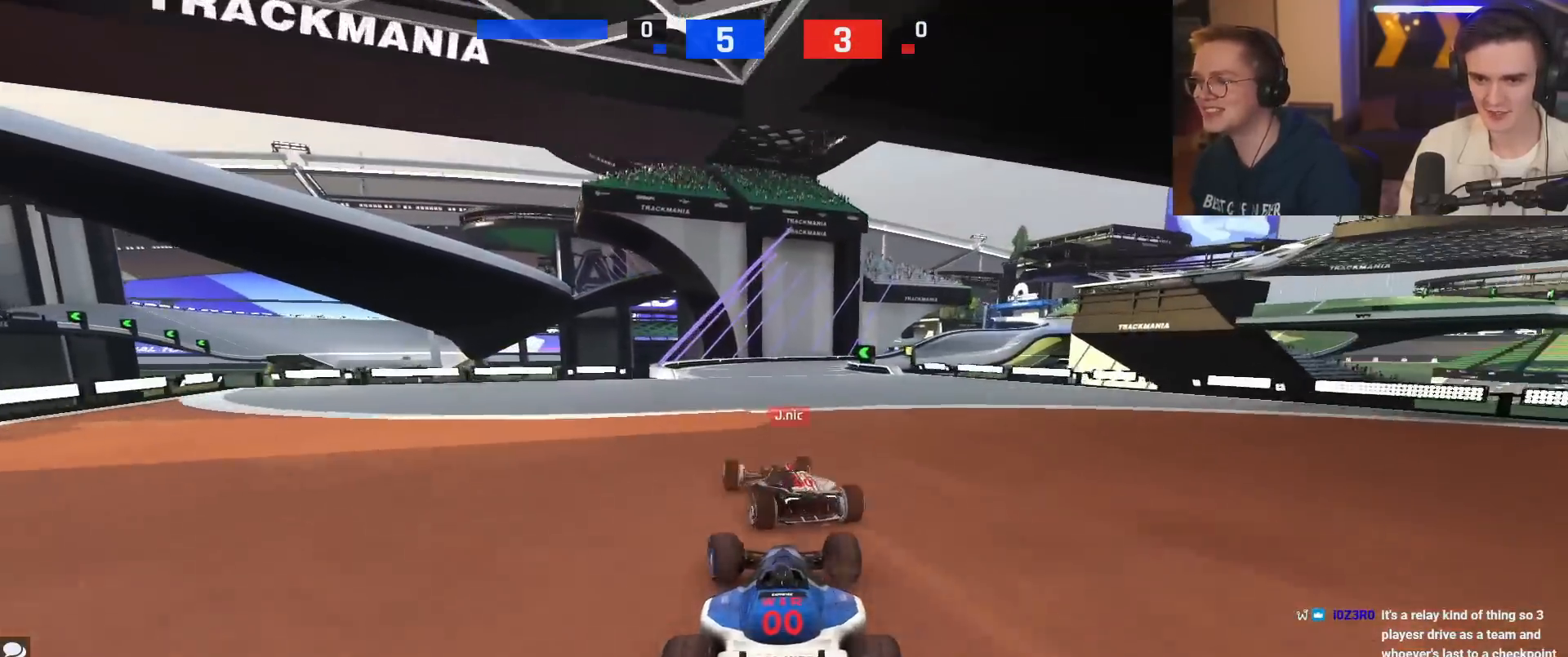
{"keys": ["up"], "events": [[83, "right", "down"], [217, "right", "up"]]}
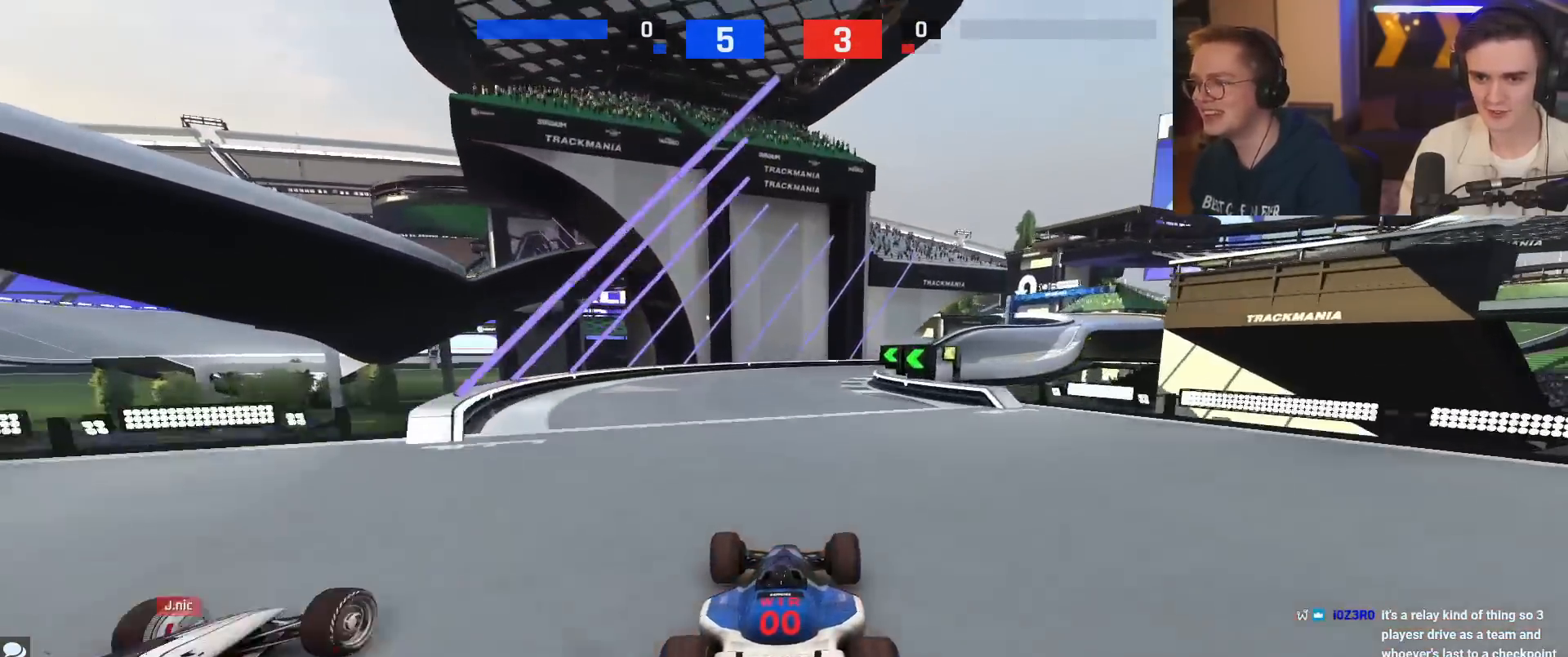
{"keys": ["right", "up"], "events": [[84, "right", "down"], [184, "right", "up"], [284, "right", "down"]]}
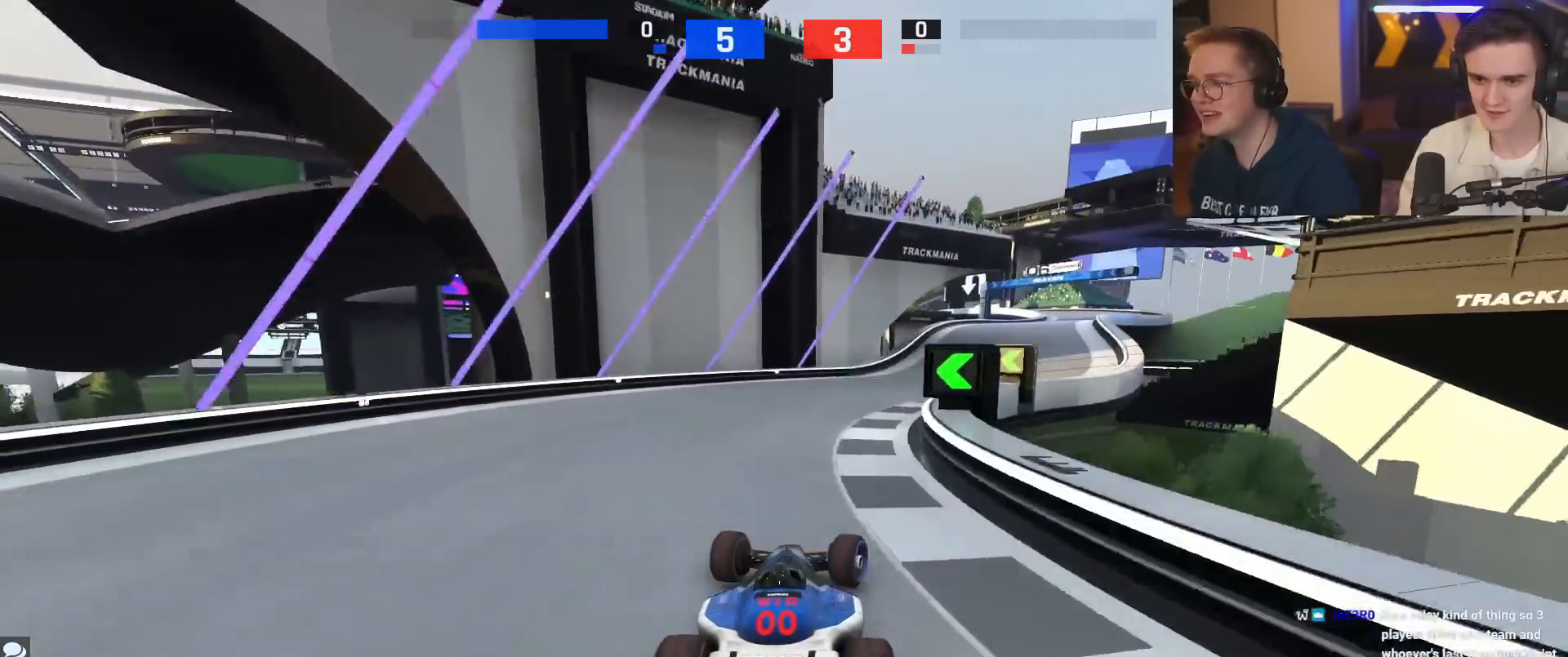
{"keys": ["right", "up"], "events": []}
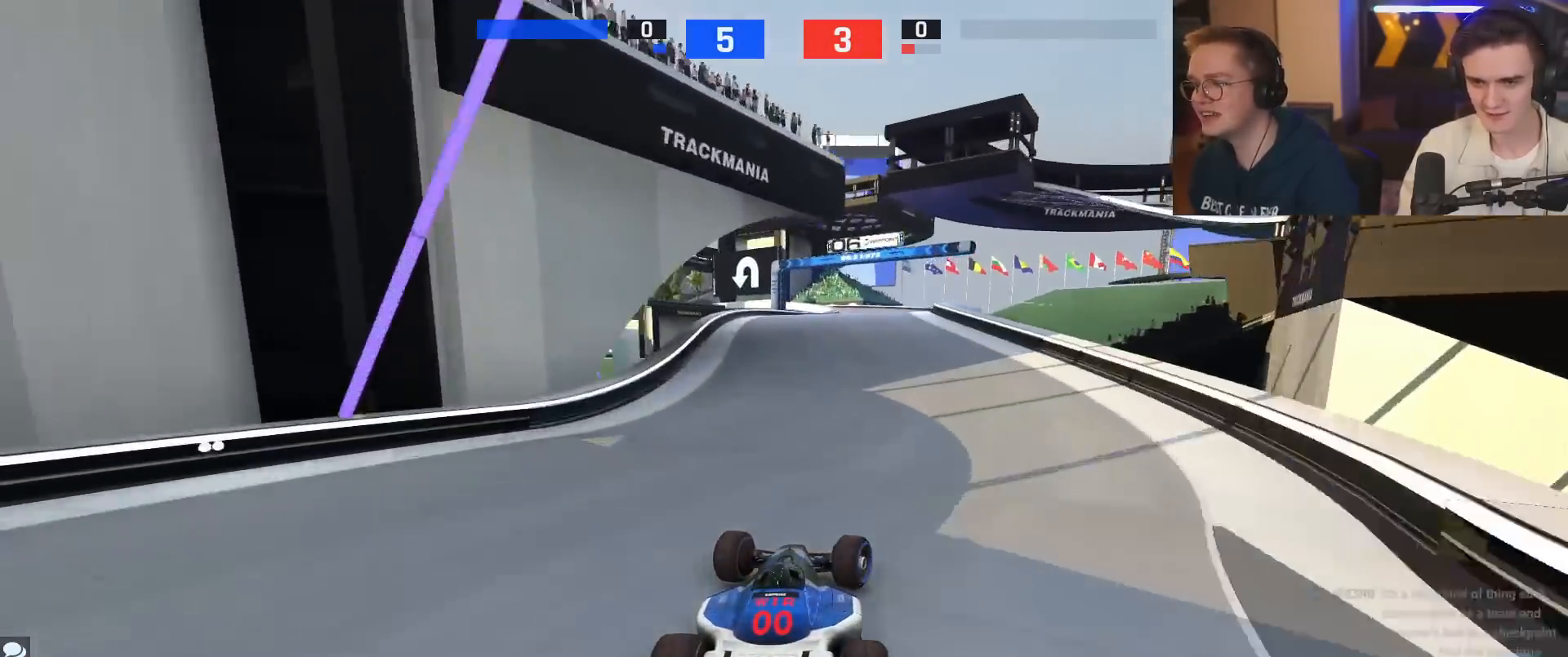
{"keys": ["left", "up"], "events": [[34, "right", "up"], [451, "left", "down"]]}
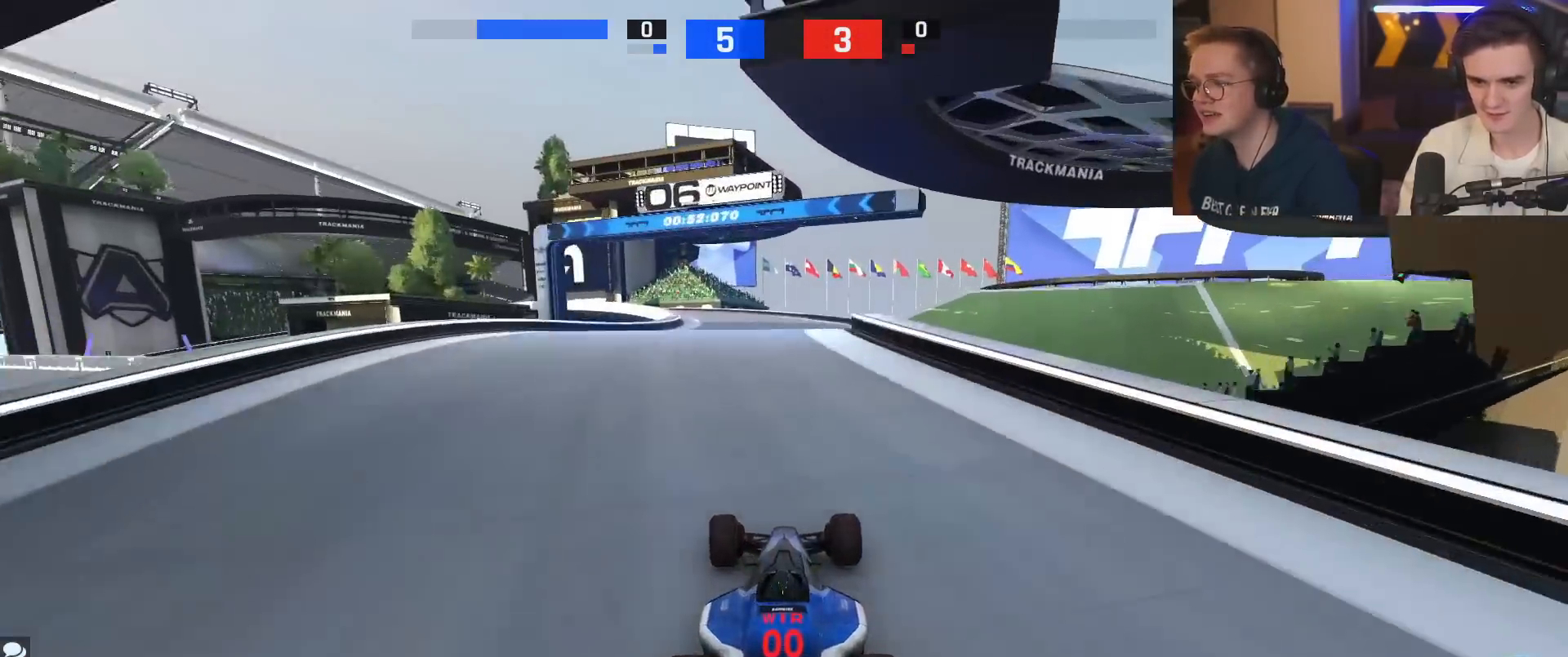
{"keys": ["left", "up"], "events": [[100, "left", "up"], [334, "left", "down"]]}
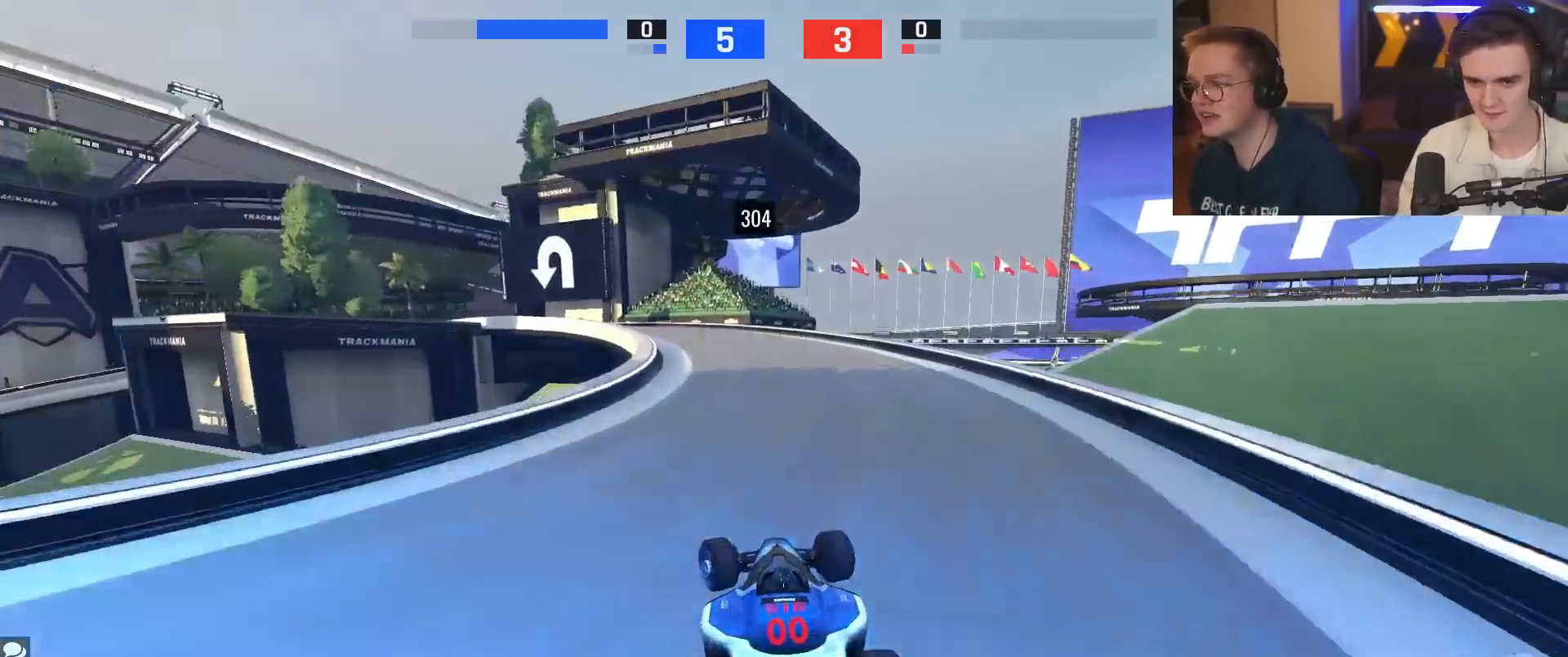
{"keys": ["left"], "events": [[234, "up", "up"], [284, "brake", "down"], [367, "brake", "up"]]}
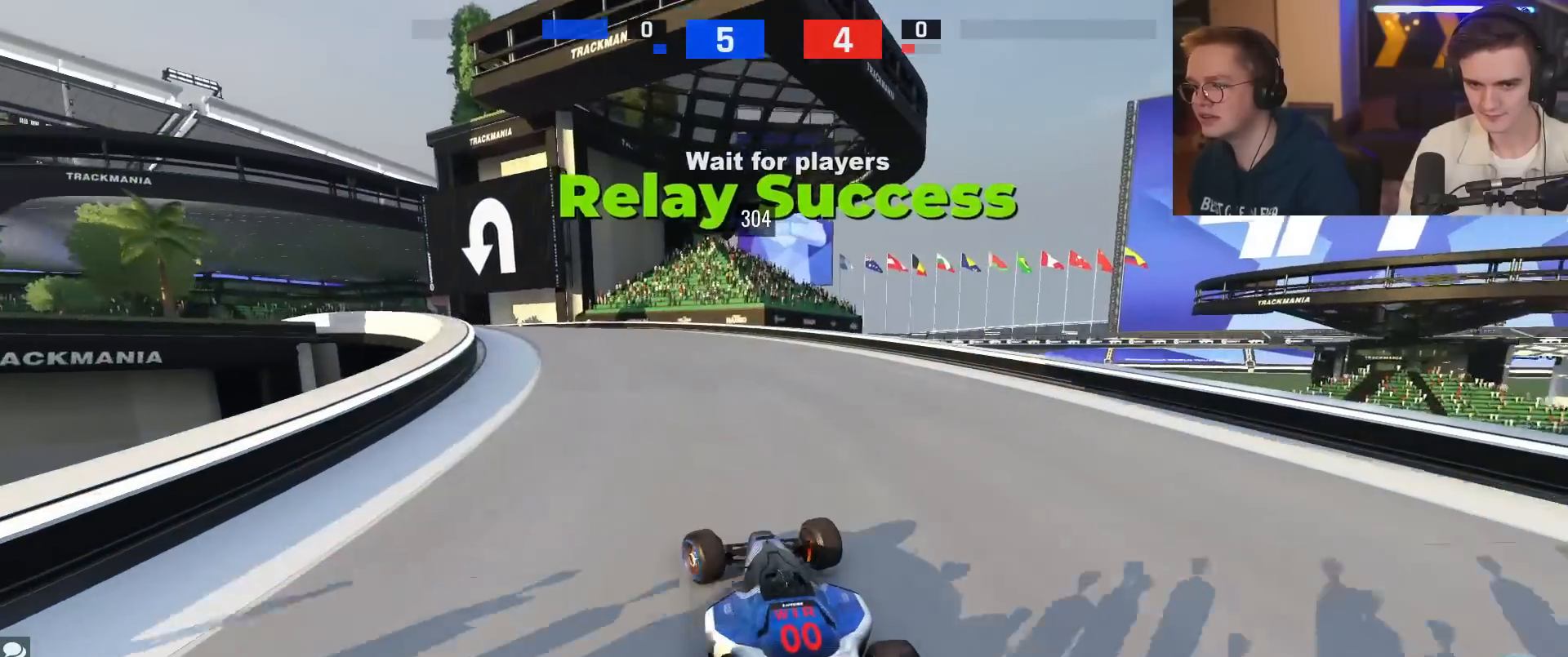
{"keys": ["brake", "up"], "events": [[67, "up", "down"], [200, "brake", "down"], [434, "left", "up"]]}
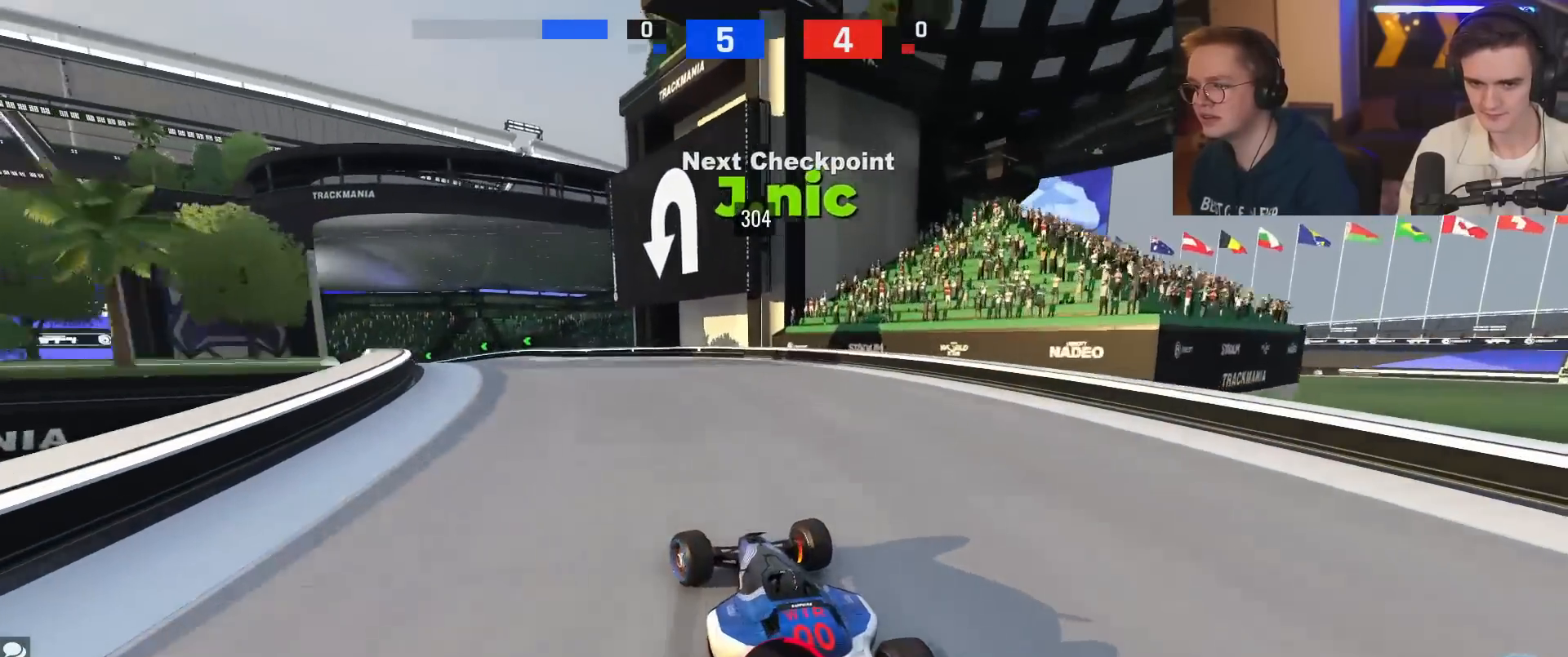
{"keys": ["up"], "events": [[84, "left", "down"], [167, "brake", "up"], [217, "left", "up"], [317, "left", "down"], [501, "left", "up"]]}
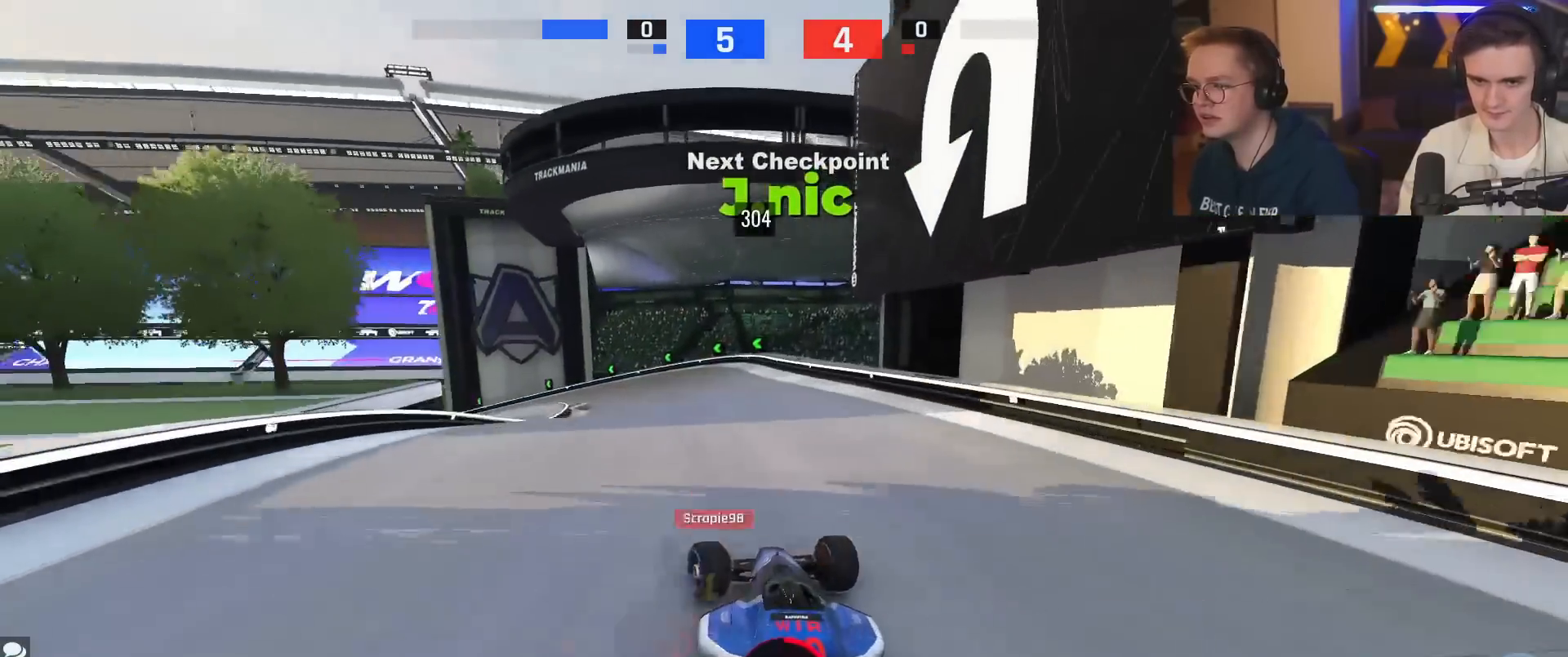
{"keys": ["brake", "left", "up"], "events": [[50, "left", "down"], [133, "left", "up"], [233, "left", "down"], [367, "left", "up"], [417, "brake", "down"], [467, "left", "down"]]}
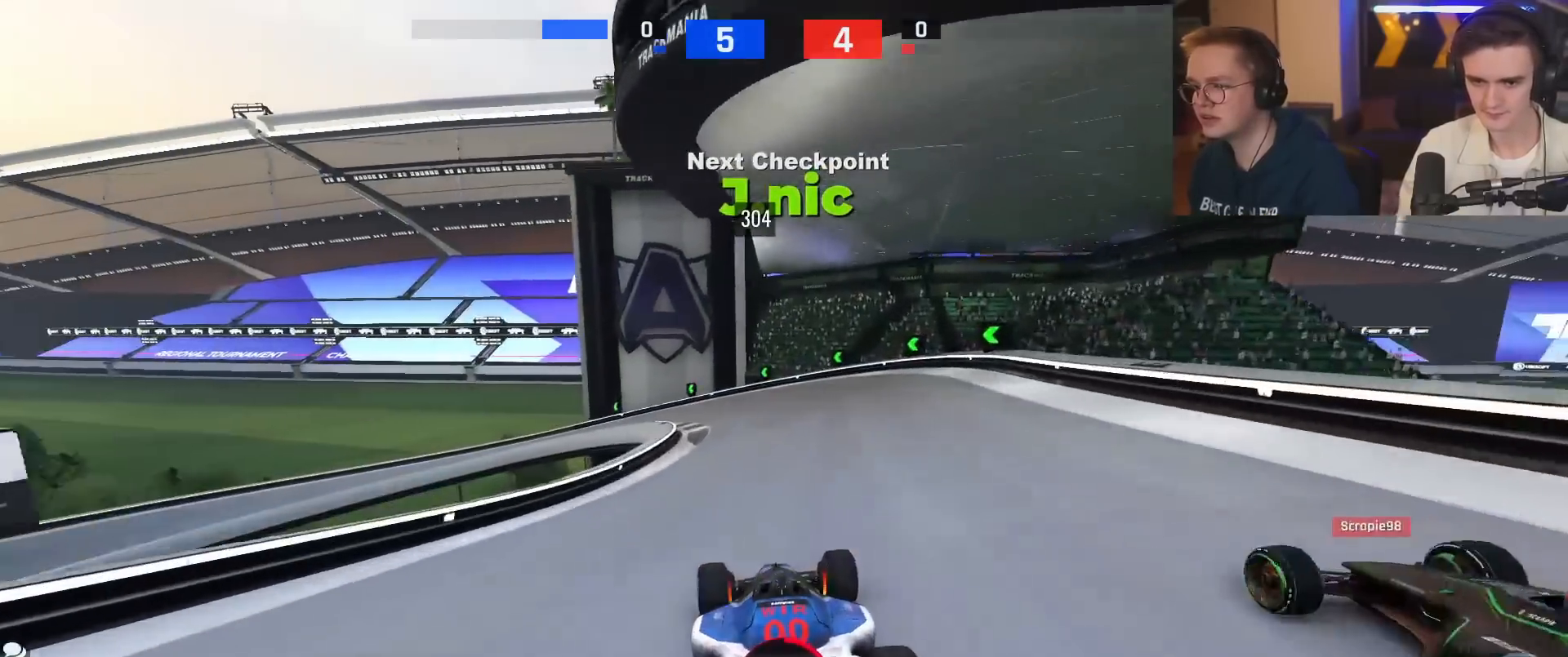
{"keys": ["brake", "left"], "events": [[201, "left", "up"], [301, "left", "down"], [301, "up", "up"]]}
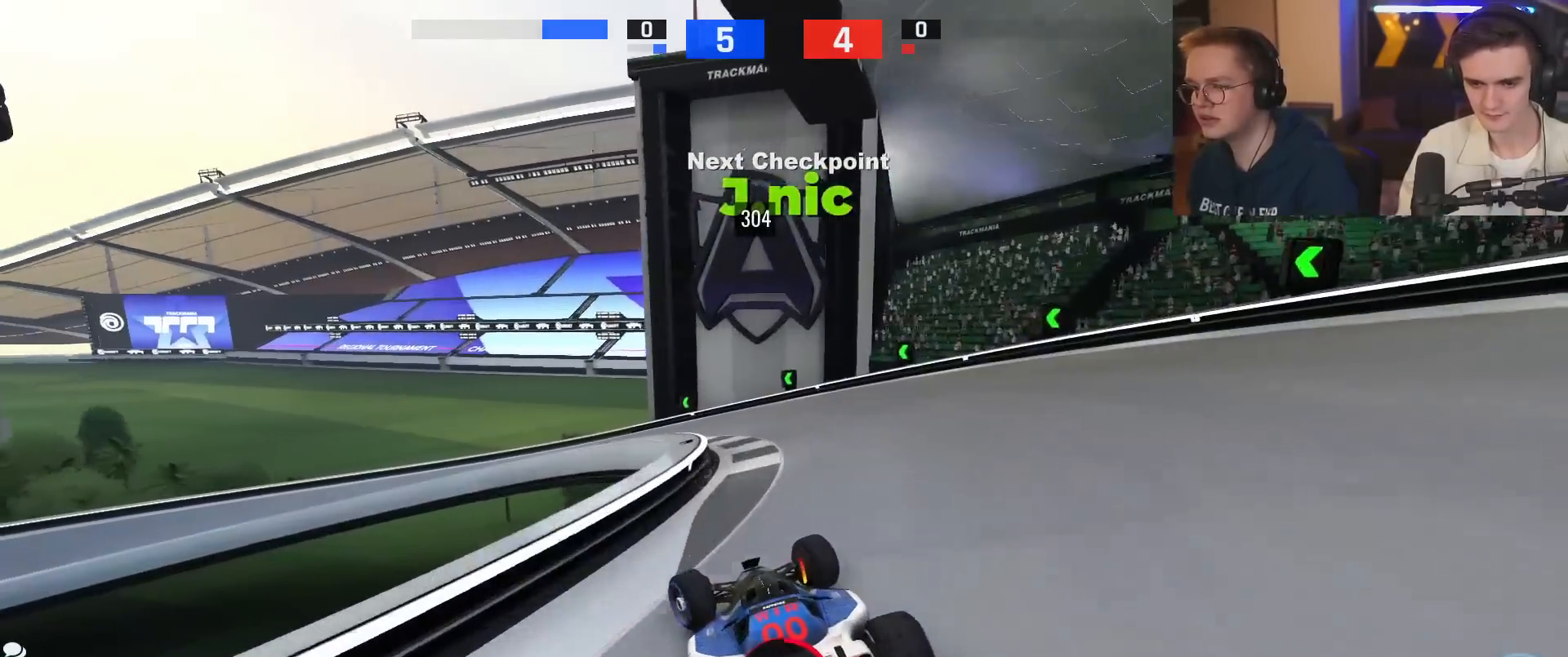
{"keys": ["brake", "left", "up"], "events": [[167, "up", "down"]]}
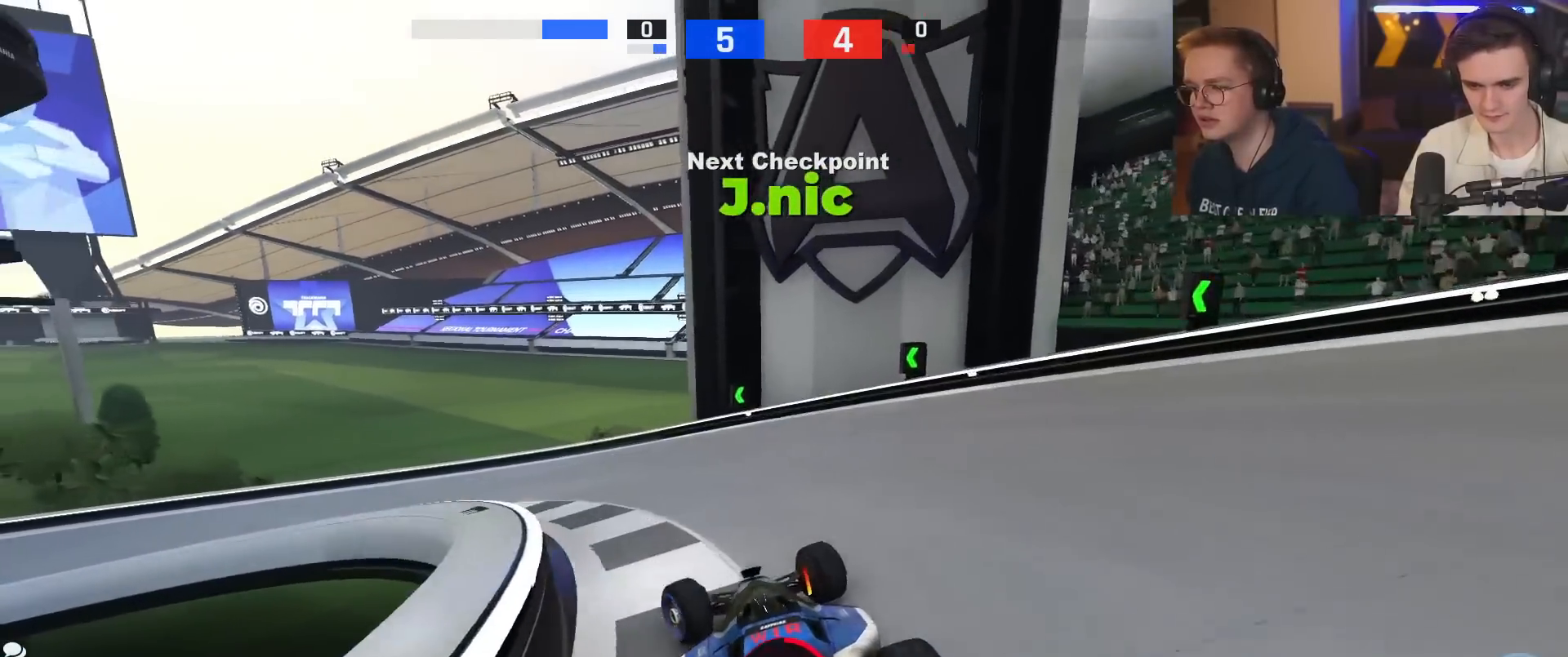
{"keys": ["left", "up"], "events": [[100, "brake", "up"]]}
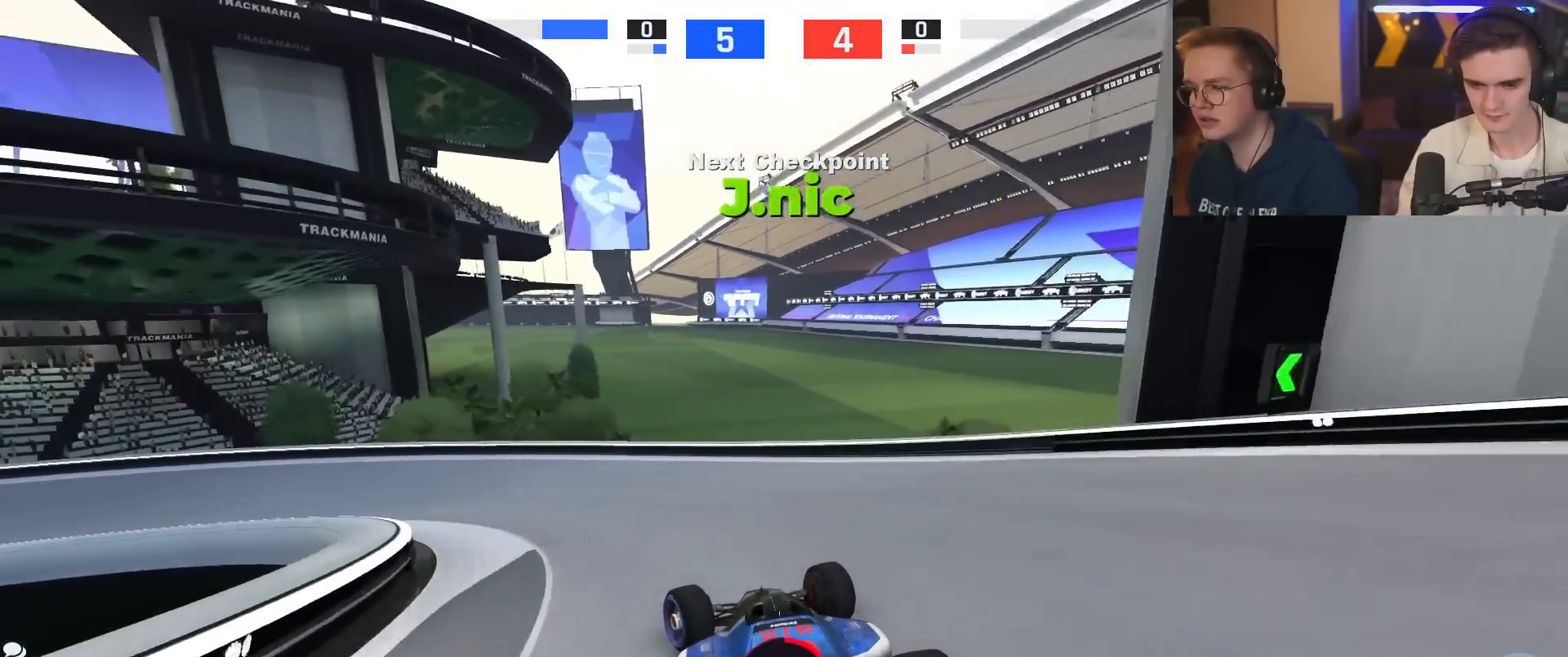
{"keys": ["left", "up"], "events": []}